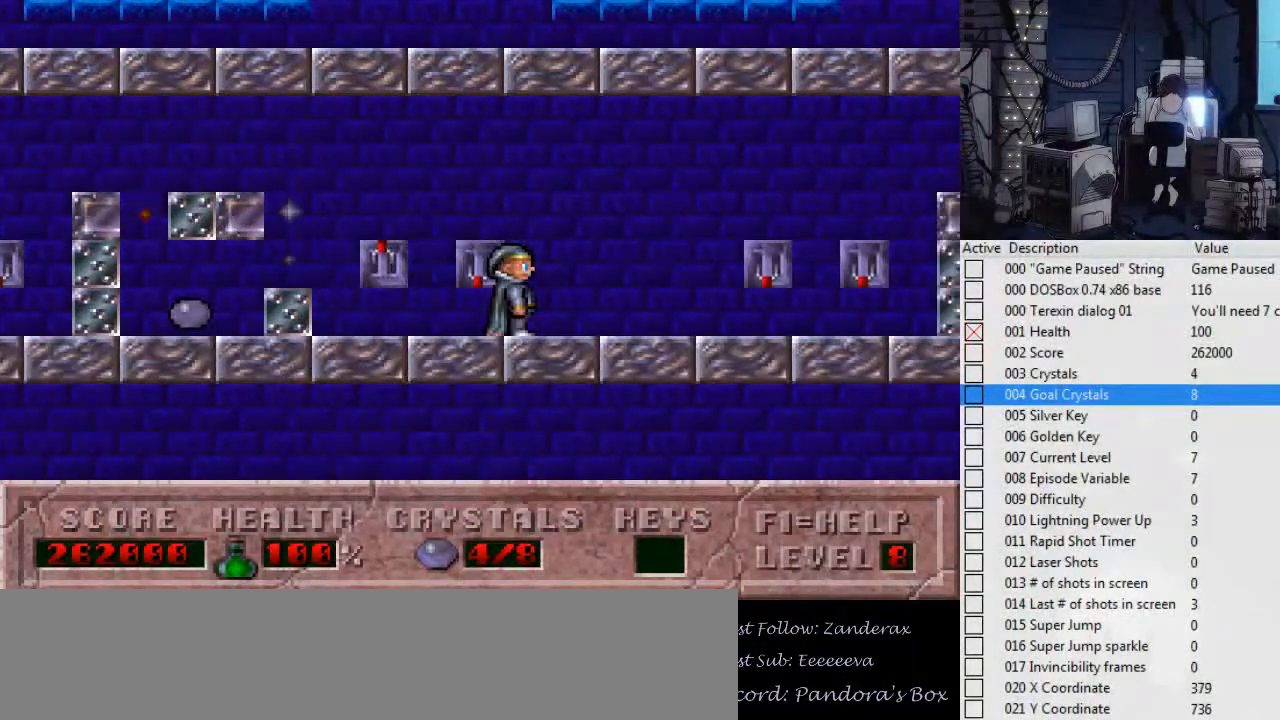
Gameplay with keyboard; each line is a JSON object with the keys held at the frame after it. "events" lists presses ("down") and releases ("up") of ".", "0", "1", "2", "3", "4", "5", "6", "7", "8", "9", "a", "alt_l", "alt_r", "b", "backslash", "backspace", "c", "caps_lock", "comma", "ctrl_l", "ctrl_r", "d", "down", "e", "escape", "f", "f1", "f10", "f11", "f12", "f2", "f3", "f4", "f5", "f6", "f7", "f8", "f9", "g", "h", "i", "j", "k", "l", "left", "m", "n", "o", "p", "q", "r", "return", "right", "s", "shift_l", "shift_r", "space", "super", "t", "tab", "tilde", "u", "up", "v", "w", "x", "y" and "z" between this image and that frame as [ms after this image, input, new state], when the widget could be followed in between. No other keys are recorded. Mouse input is not recorded.
{"keys": [], "events": []}
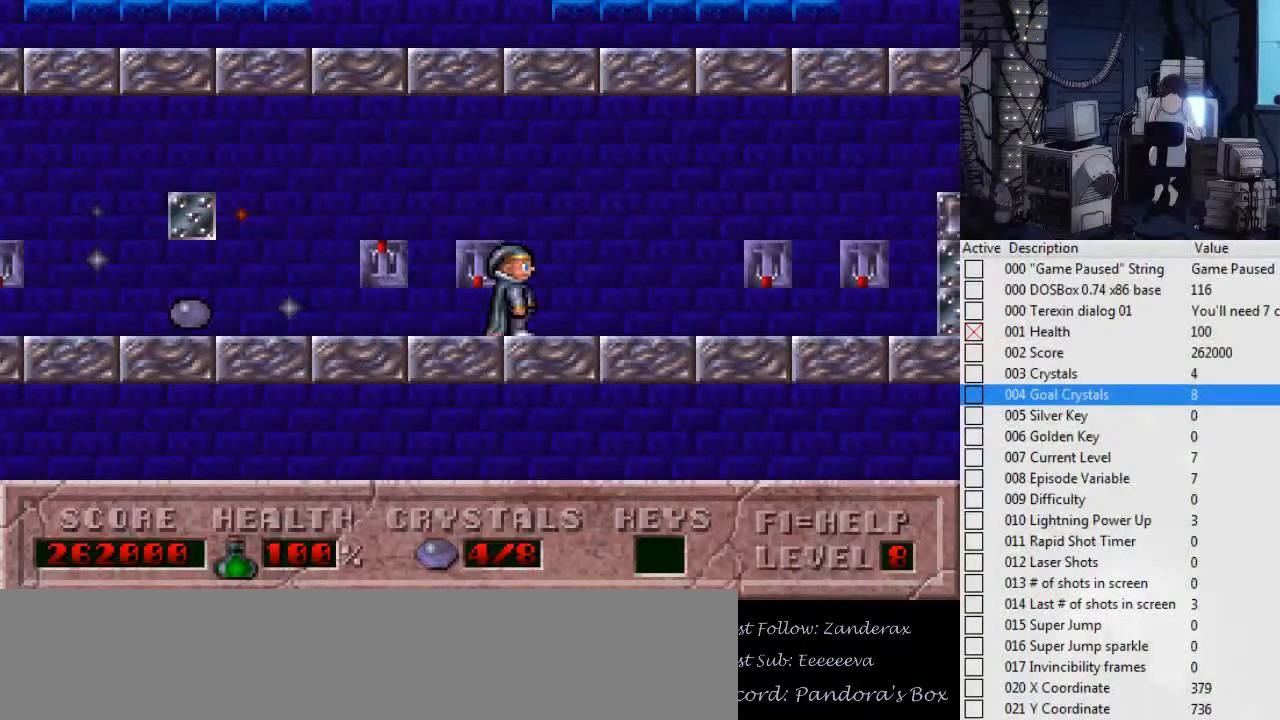
{"keys": [], "events": []}
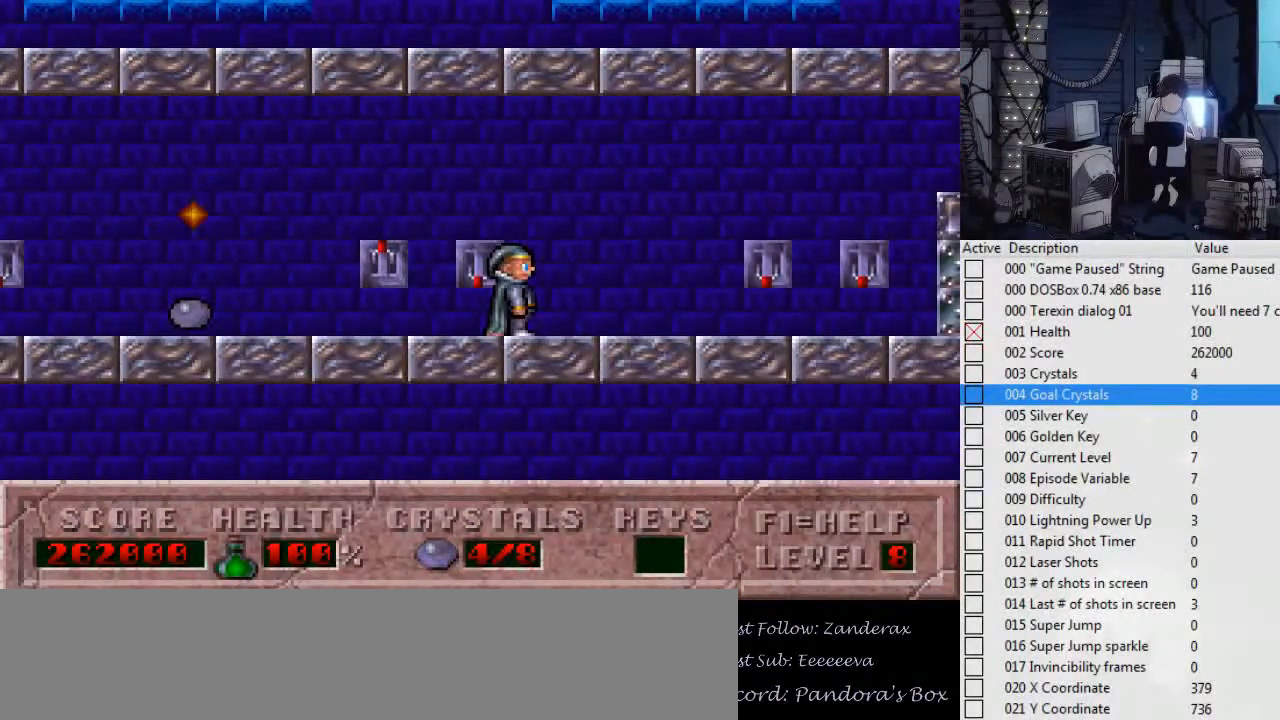
{"keys": ["left"], "events": [[267, "left", "down"]]}
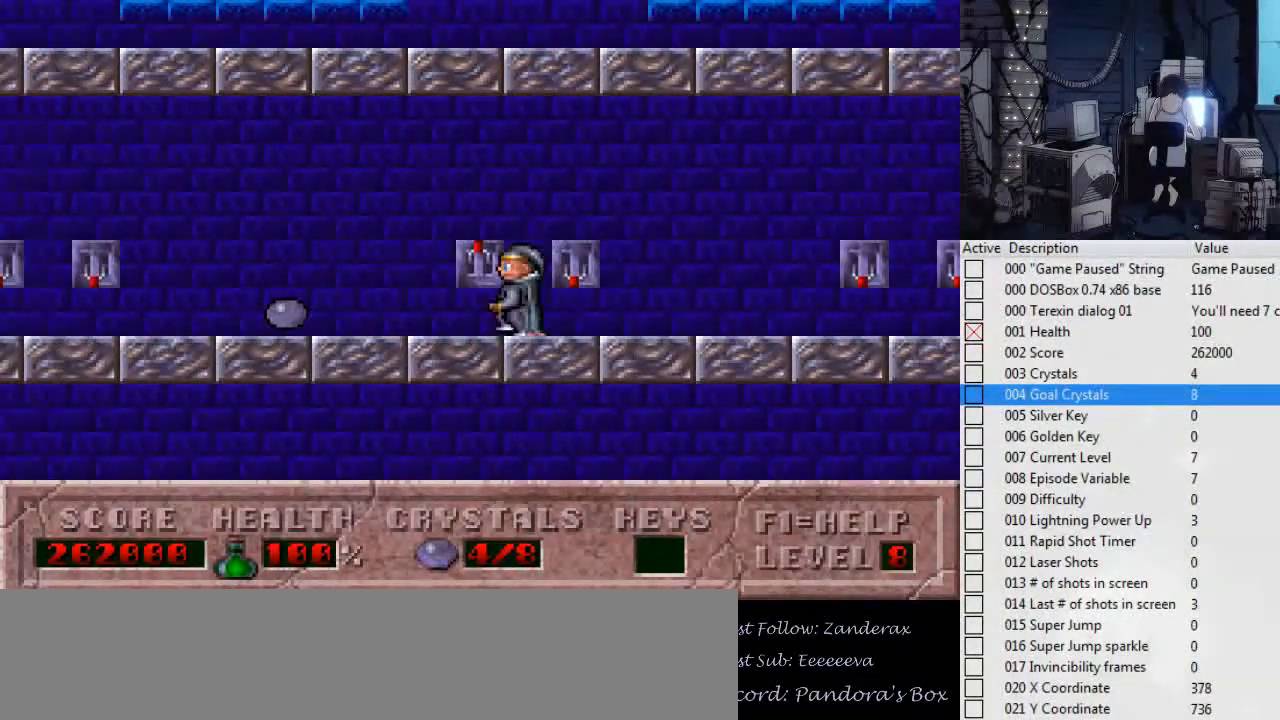
{"keys": ["right"], "events": [[467, "right", "down"], [500, "left", "up"]]}
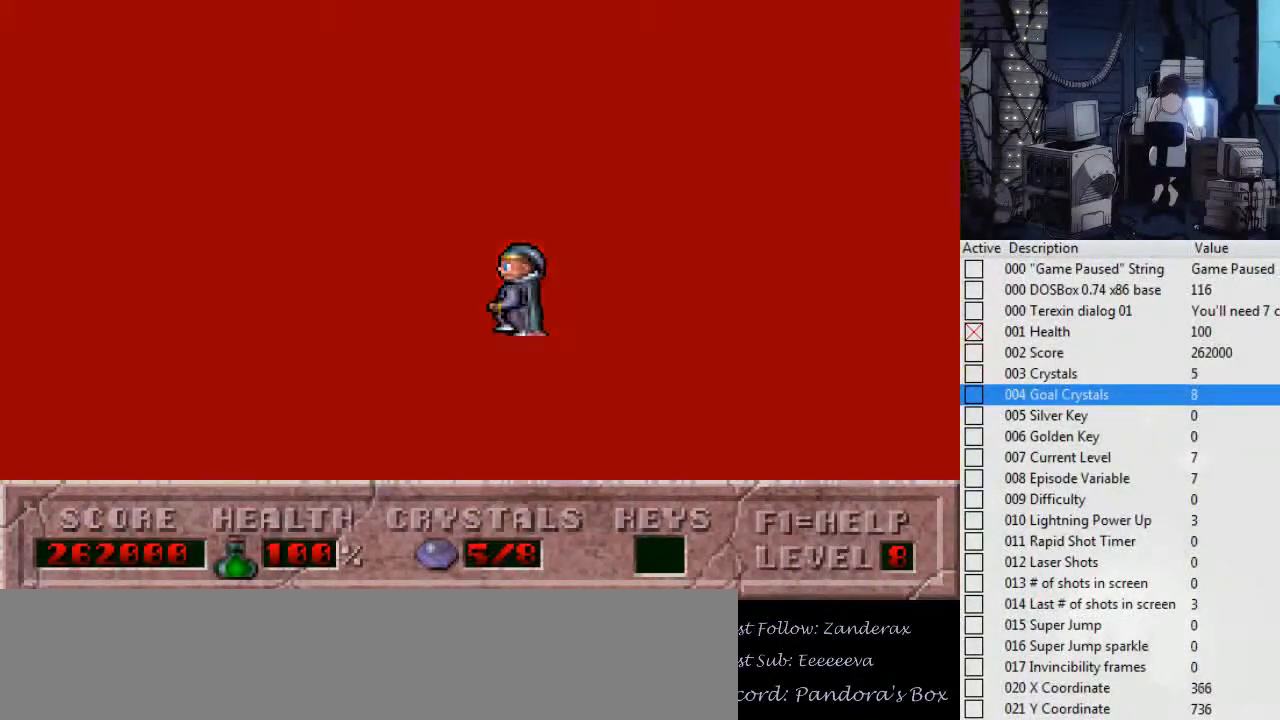
{"keys": [], "events": [[434, "right", "up"]]}
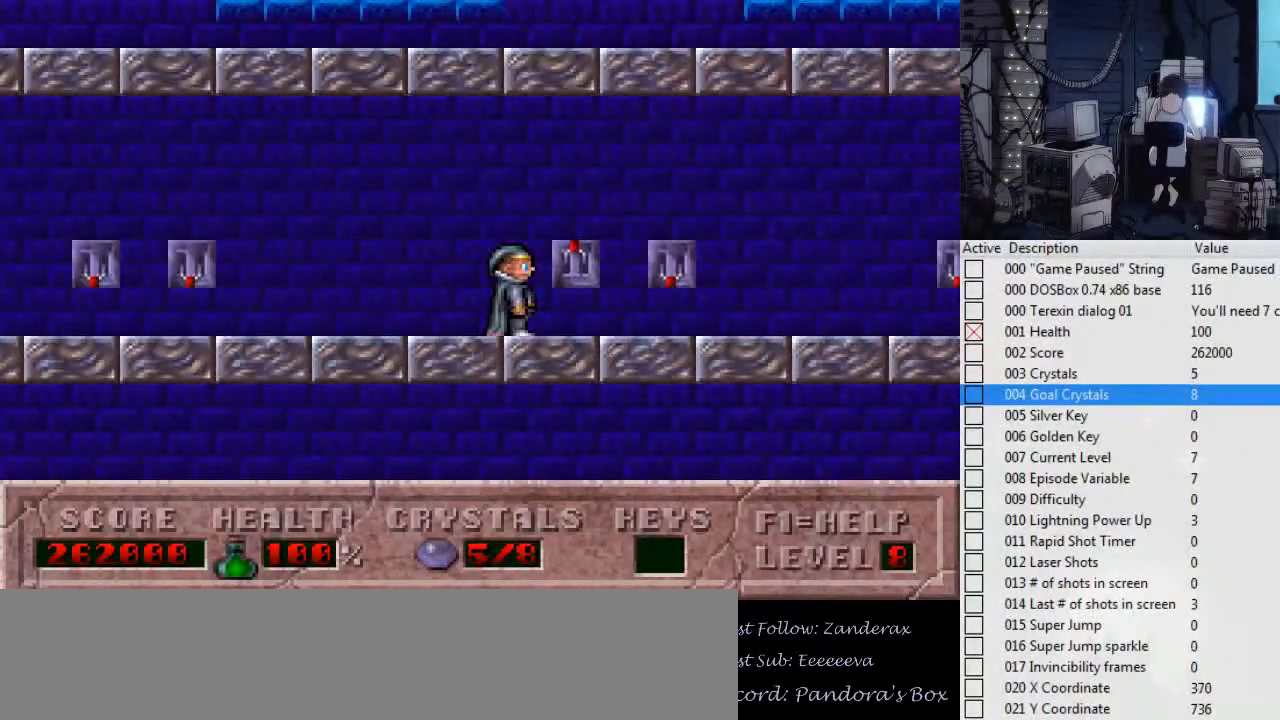
{"keys": ["right"], "events": [[234, "right", "down"]]}
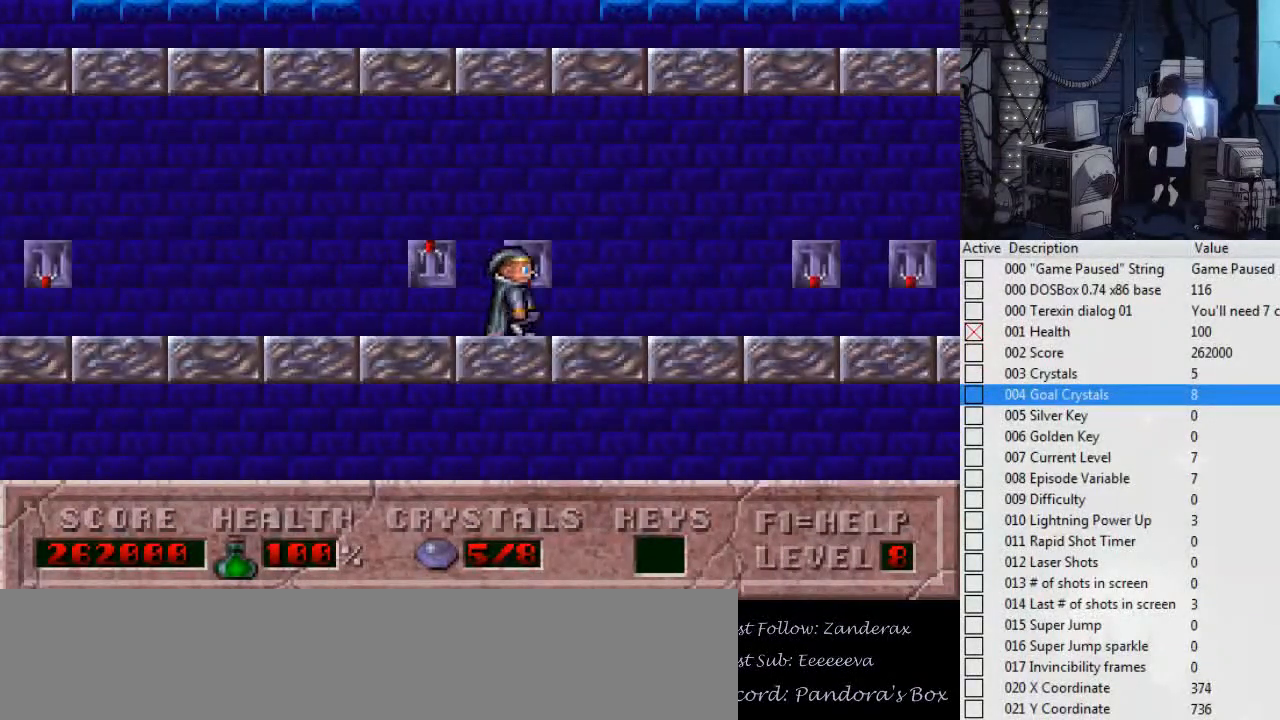
{"keys": ["right"], "events": []}
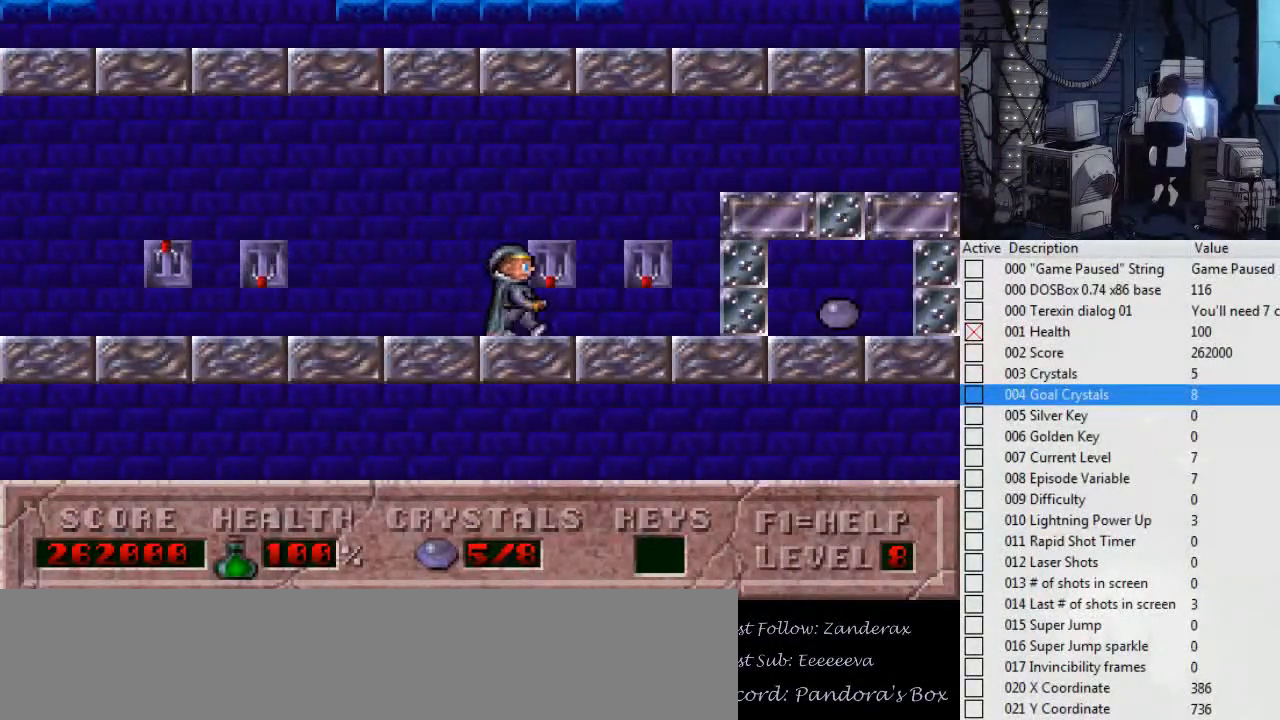
{"keys": ["ctrl_l", "right"], "events": [[400, "ctrl_l", "down"]]}
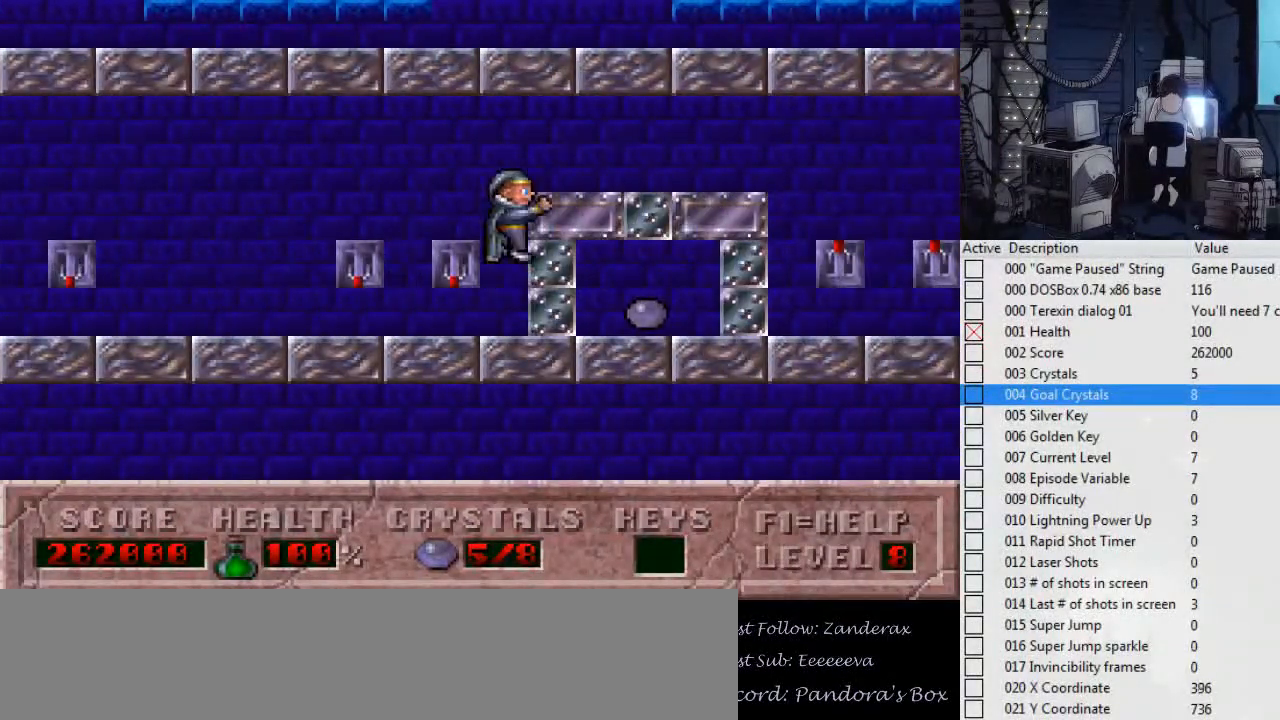
{"keys": ["left"], "events": [[167, "ctrl_l", "up"], [167, "right", "up"], [434, "left", "down"]]}
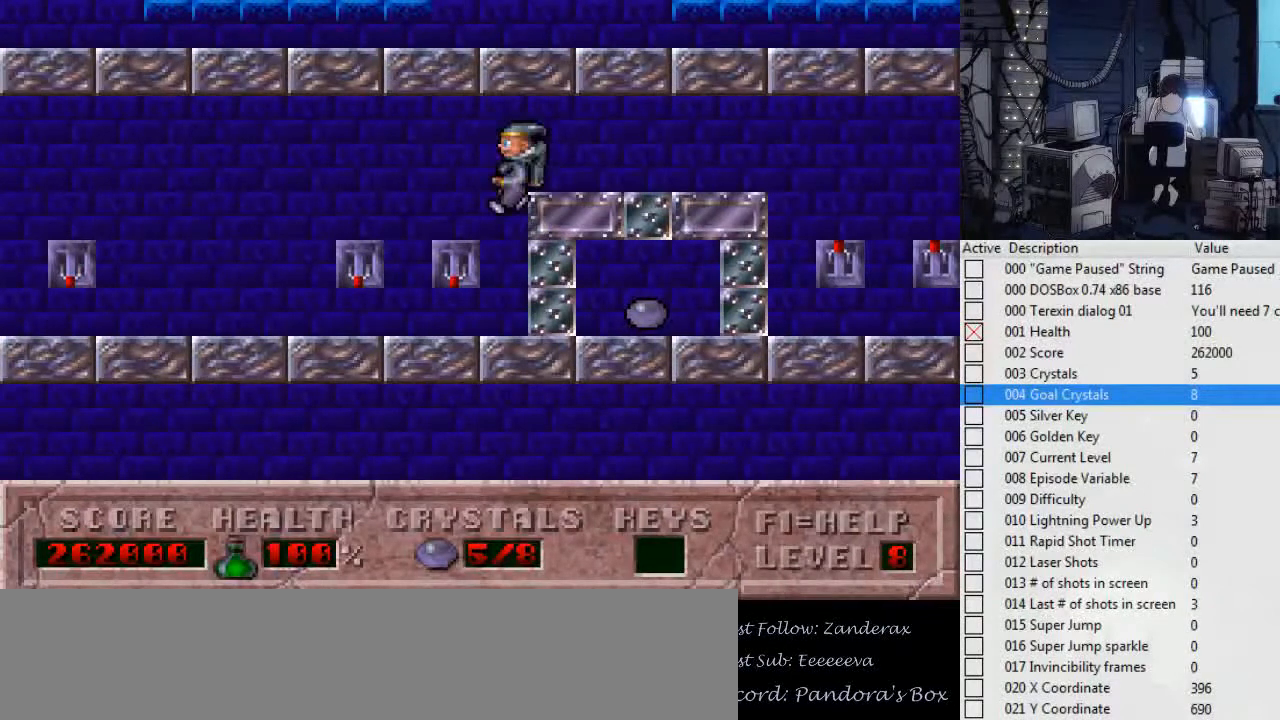
{"keys": ["left"], "events": [[34, "left", "up"], [467, "left", "down"]]}
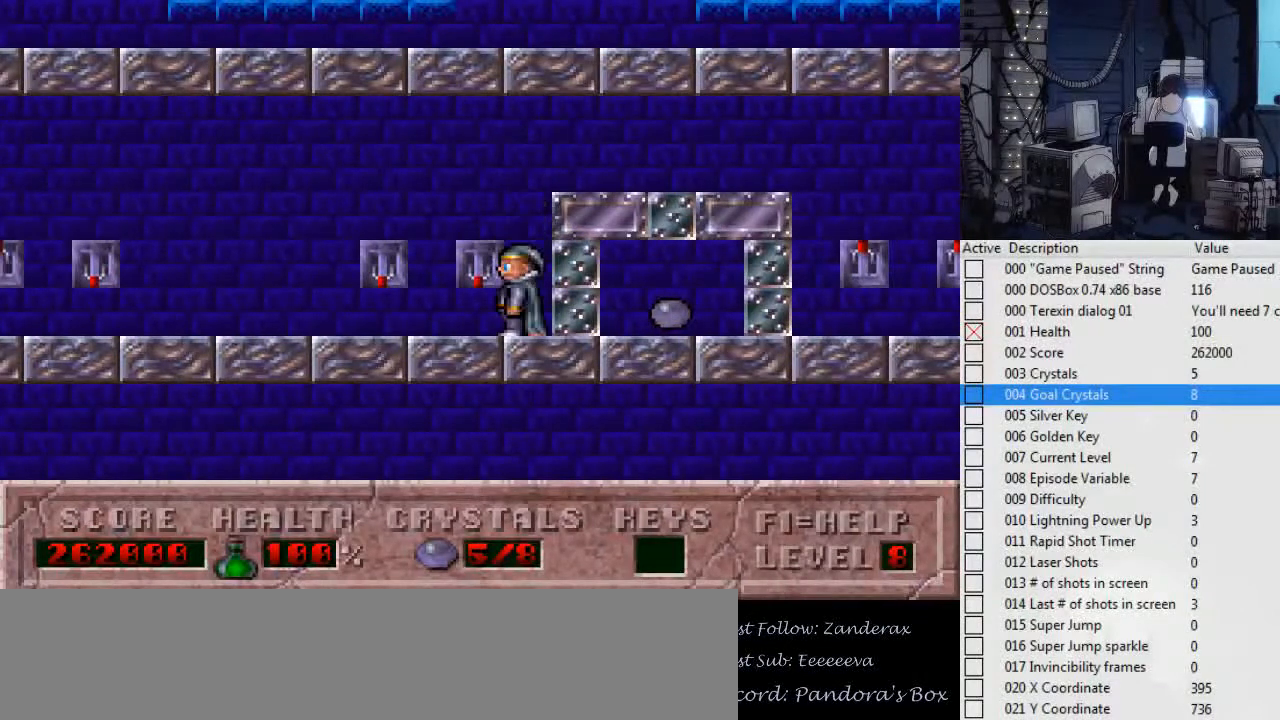
{"keys": [], "events": [[67, "left", "up"]]}
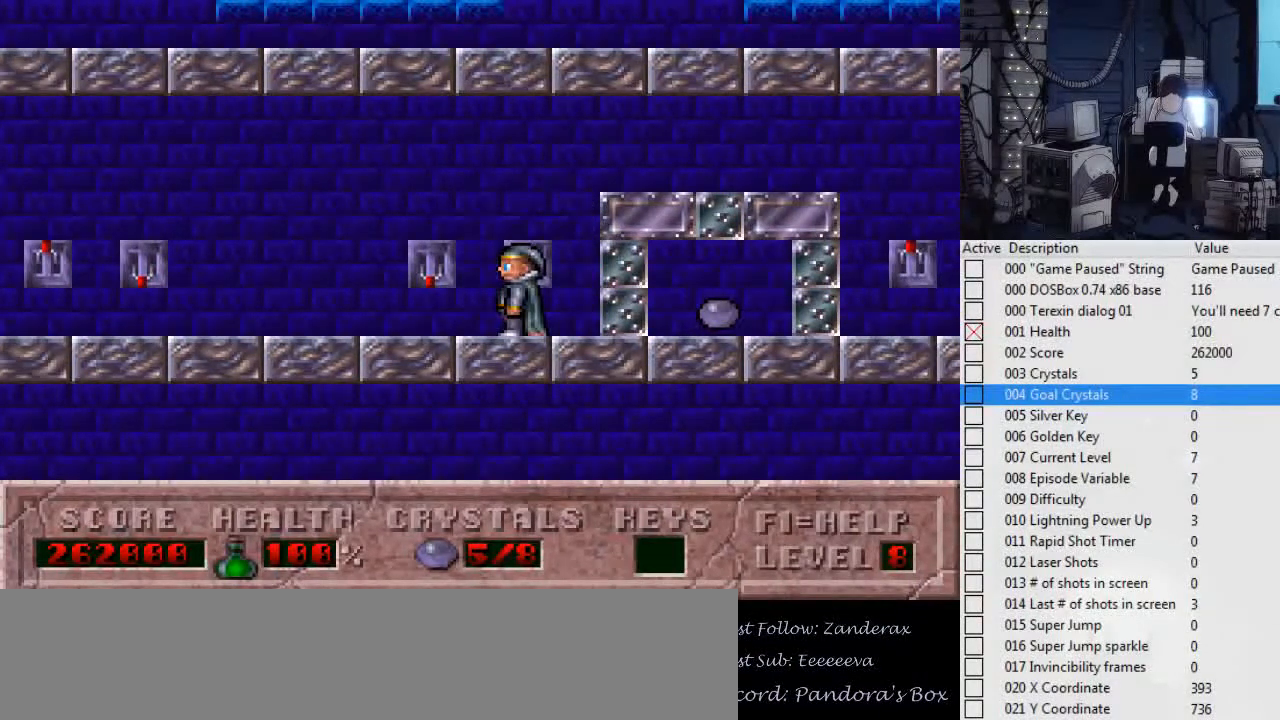
{"keys": ["left"], "events": [[167, "left", "down"]]}
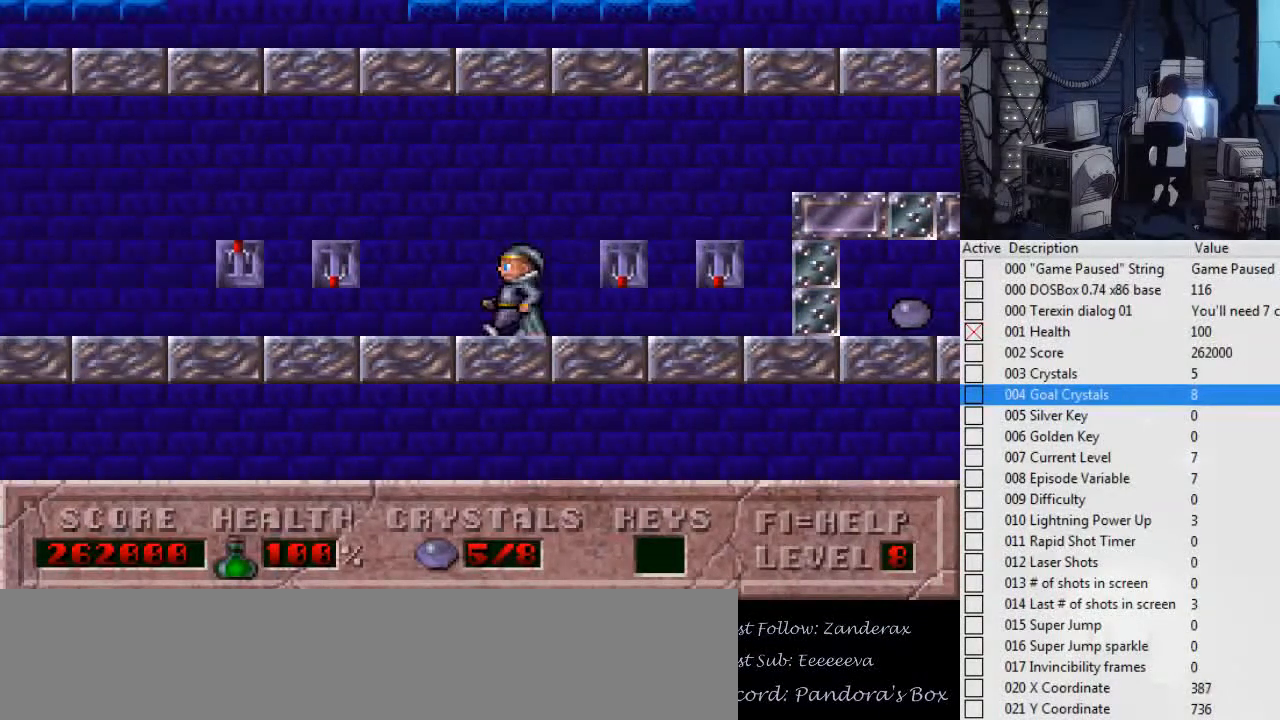
{"keys": ["left"], "events": []}
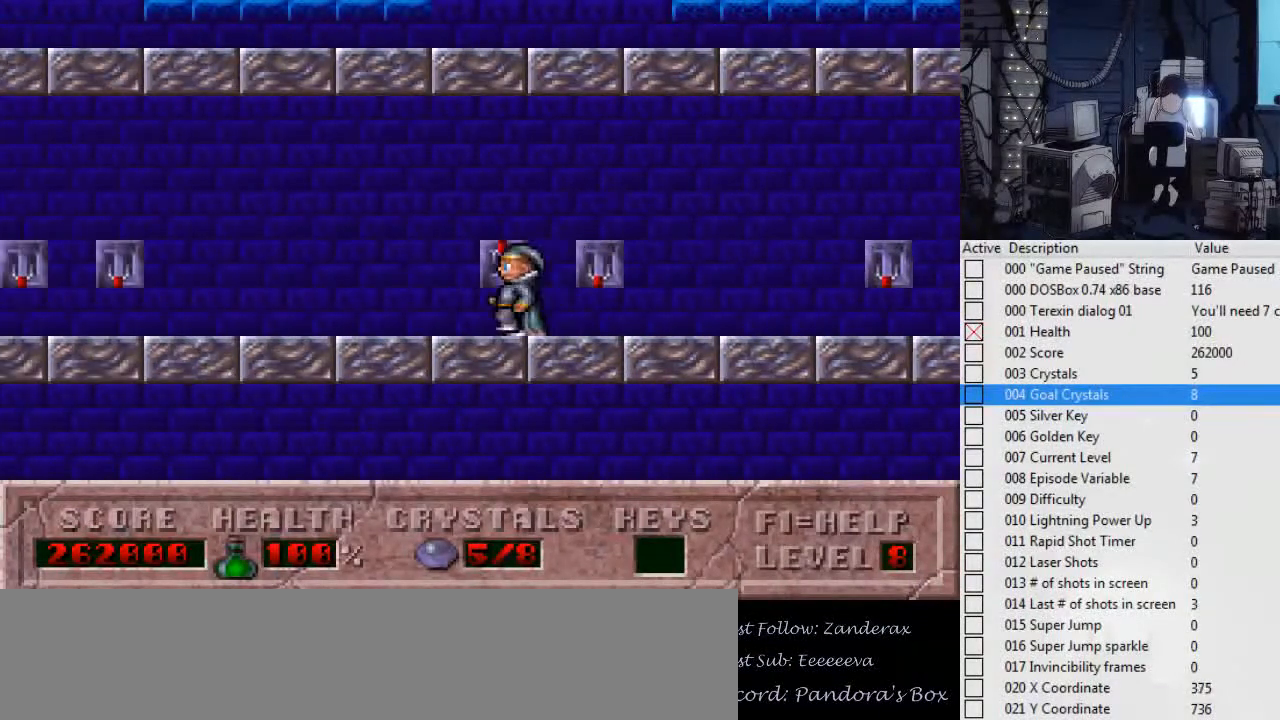
{"keys": ["right"], "events": [[100, "left", "up"], [334, "right", "down"]]}
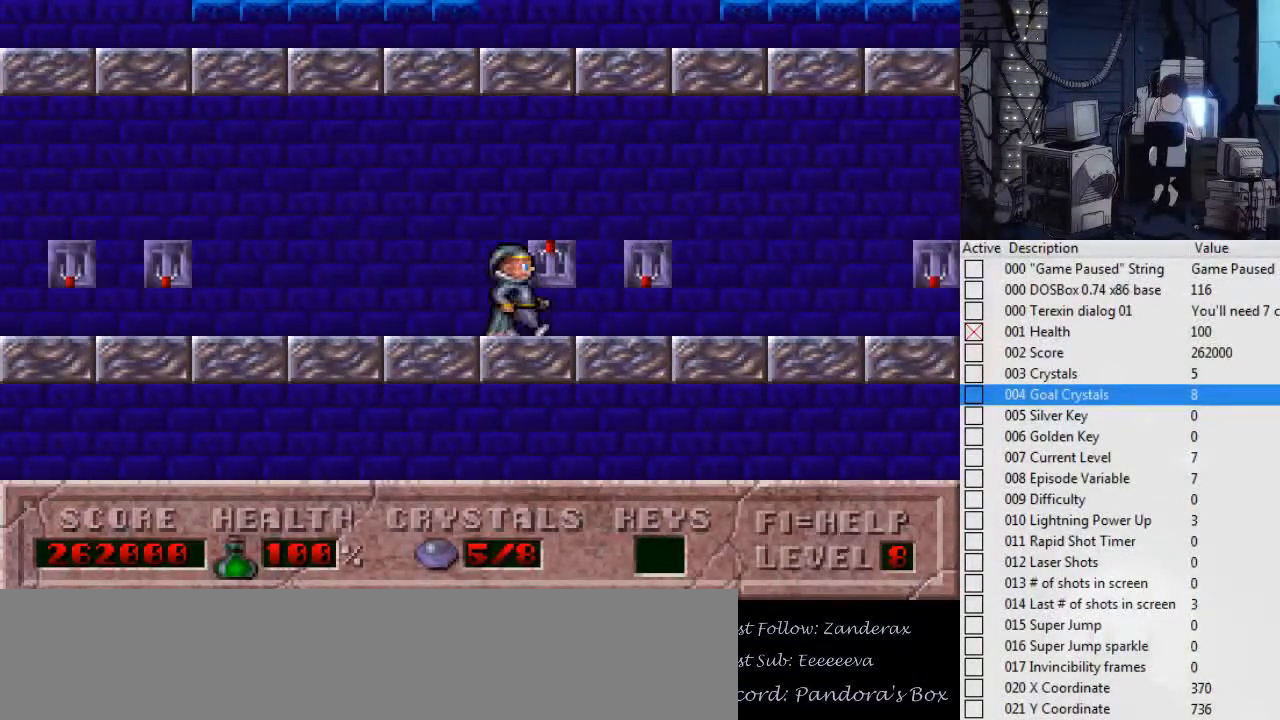
{"keys": ["right"], "events": []}
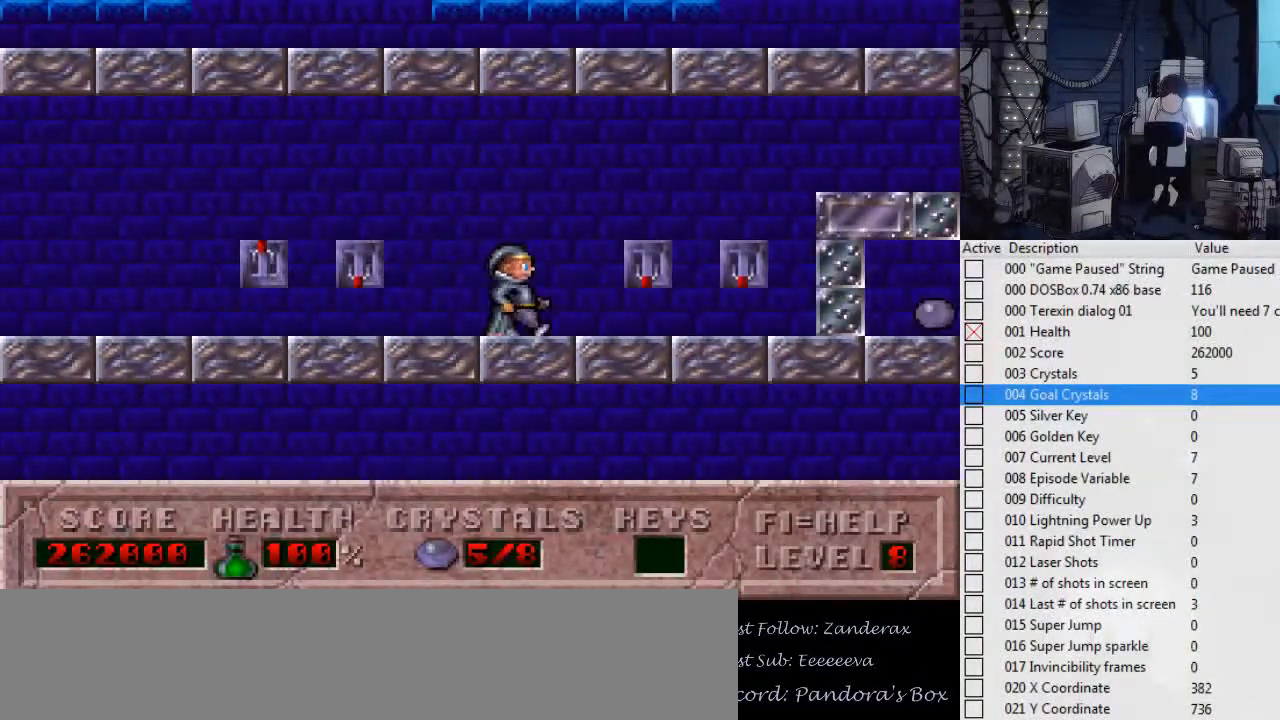
{"keys": ["ctrl_l", "right", "up"], "events": [[367, "up", "down"], [467, "ctrl_l", "down"]]}
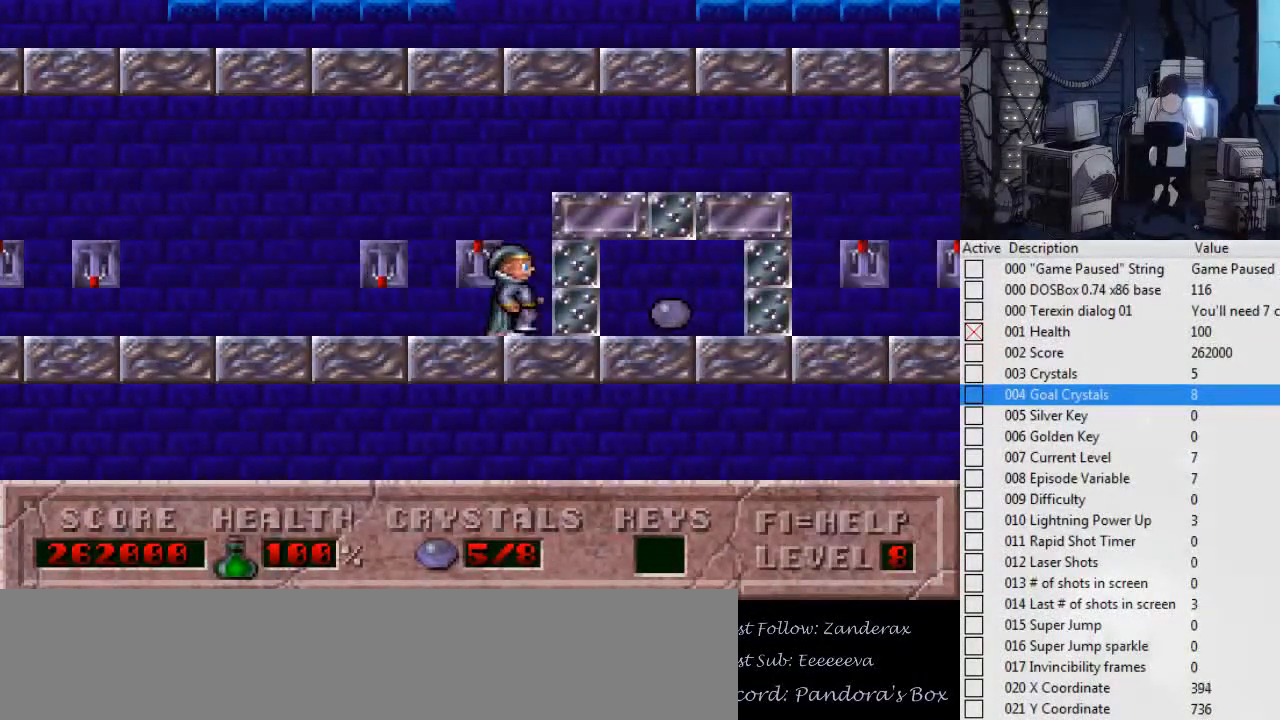
{"keys": [], "events": [[200, "up", "up"], [367, "ctrl_l", "up"], [467, "right", "up"]]}
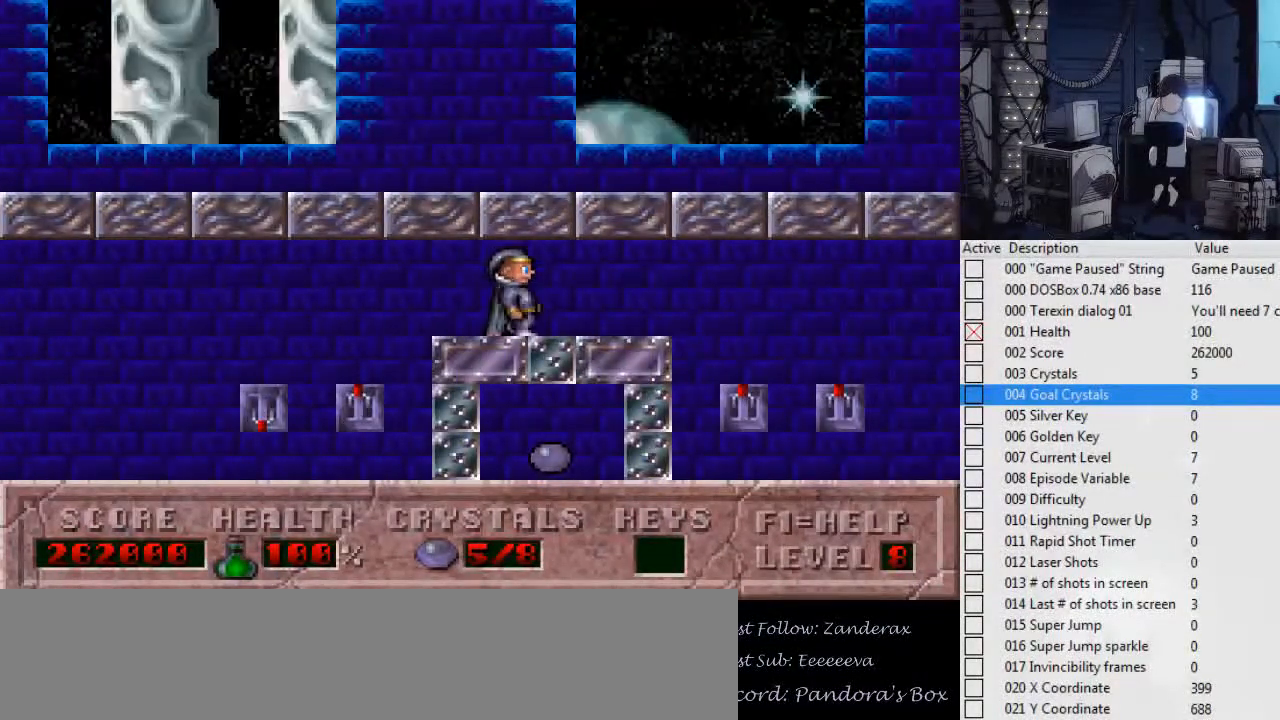
{"keys": [], "events": []}
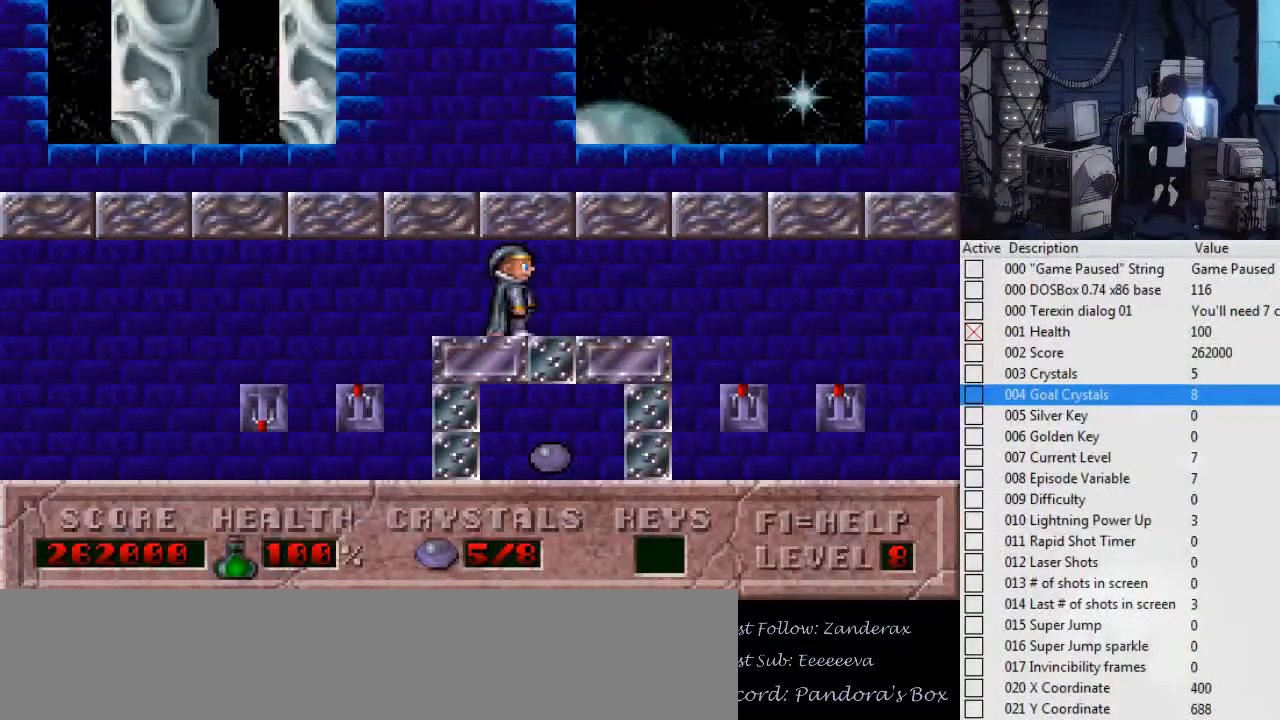
{"keys": ["right"], "events": [[234, "right", "down"]]}
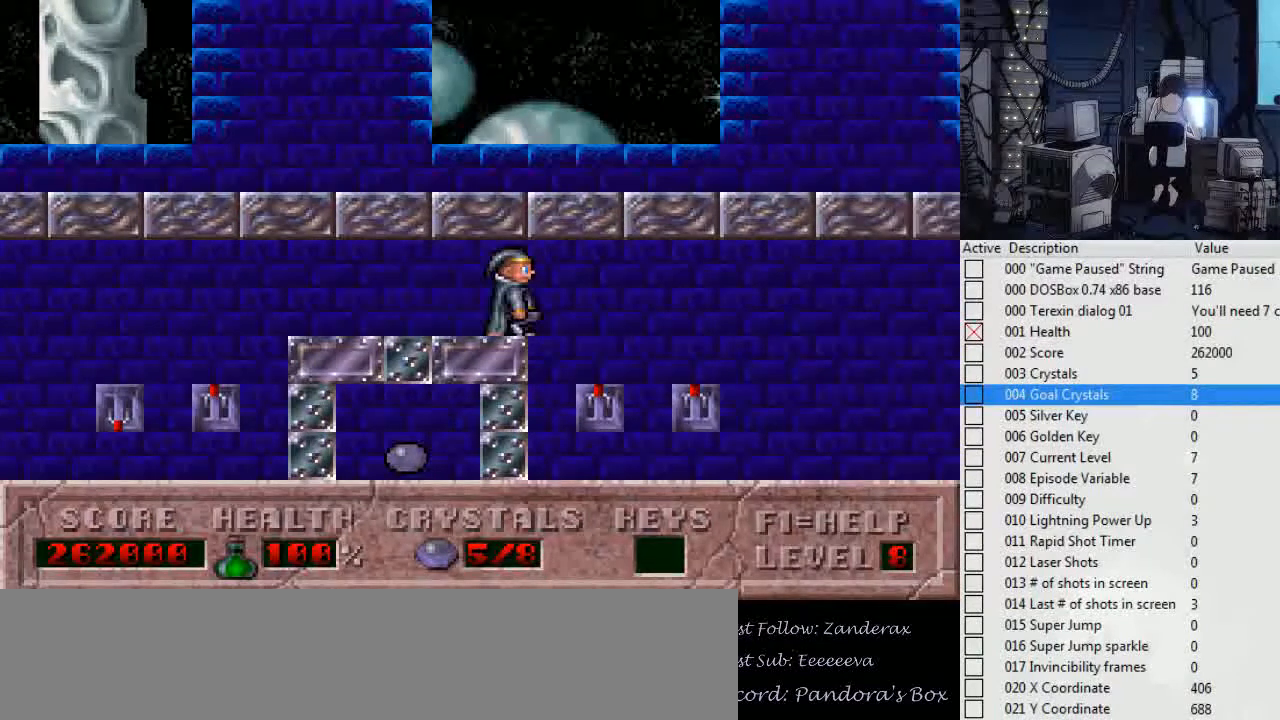
{"keys": [], "events": [[334, "up", "down"], [367, "right", "up"], [467, "up", "up"]]}
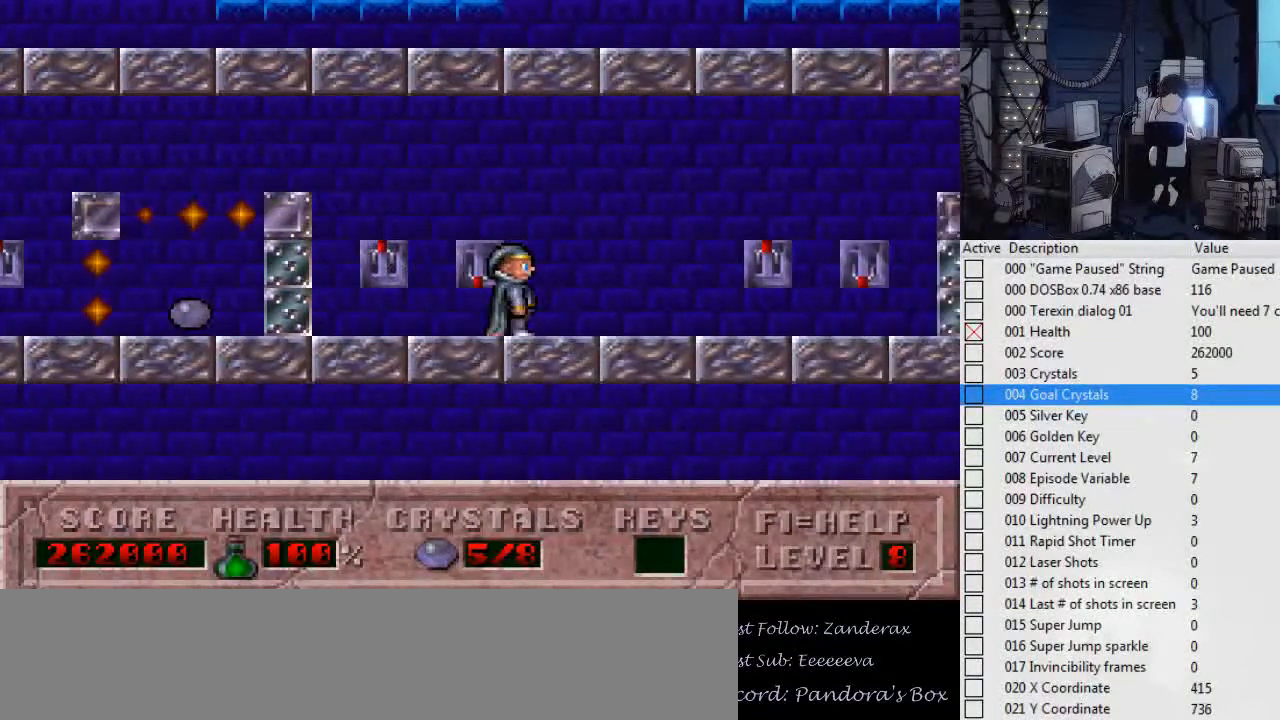
{"keys": [], "events": []}
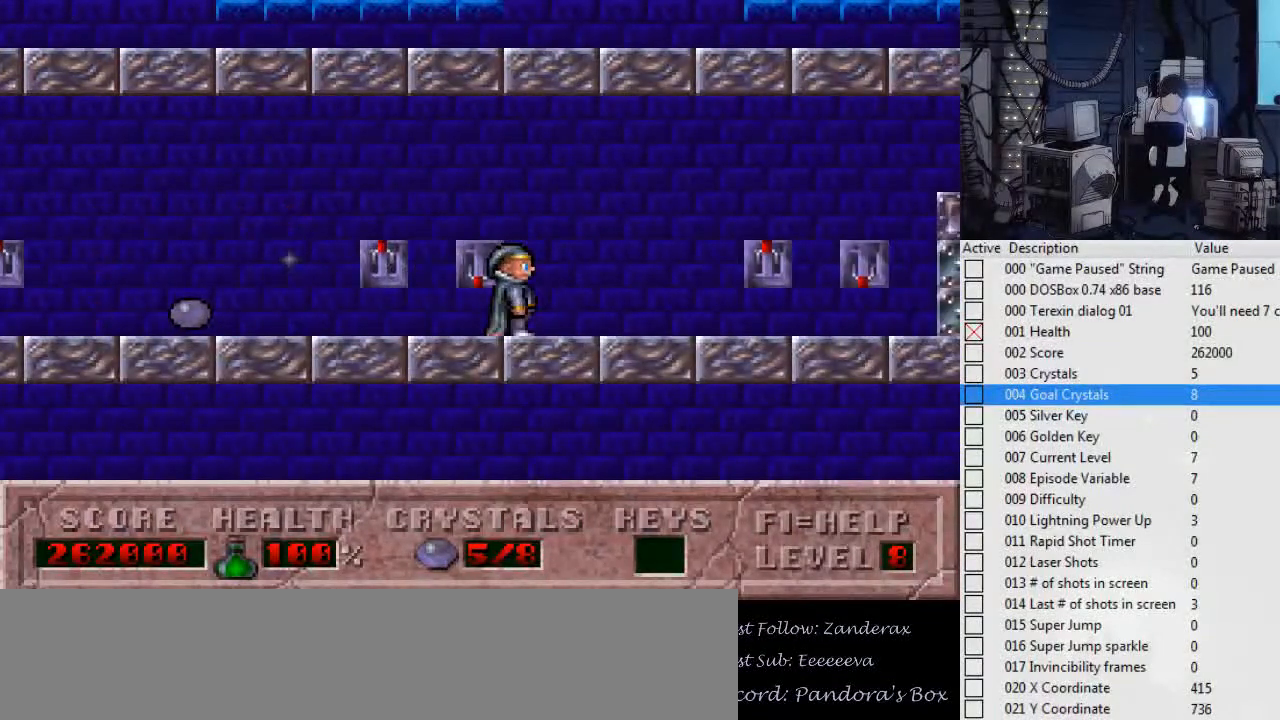
{"keys": ["left"], "events": [[400, "left", "down"]]}
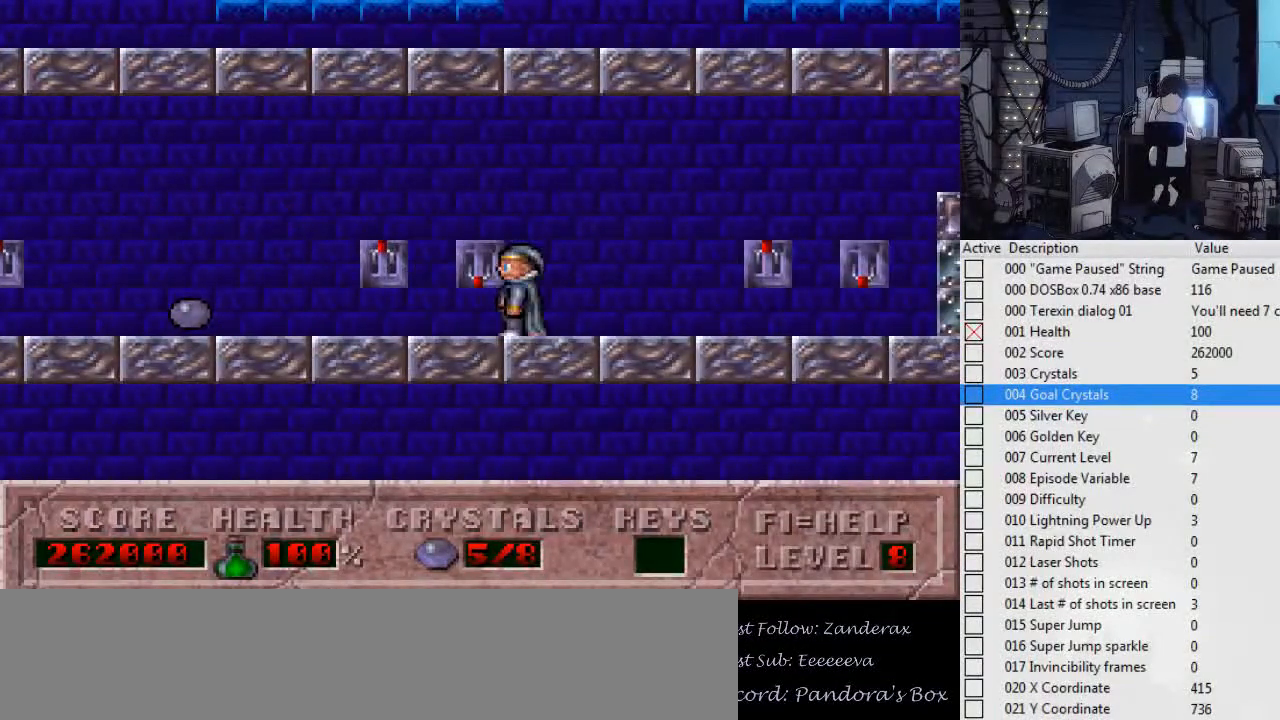
{"keys": ["left"], "events": []}
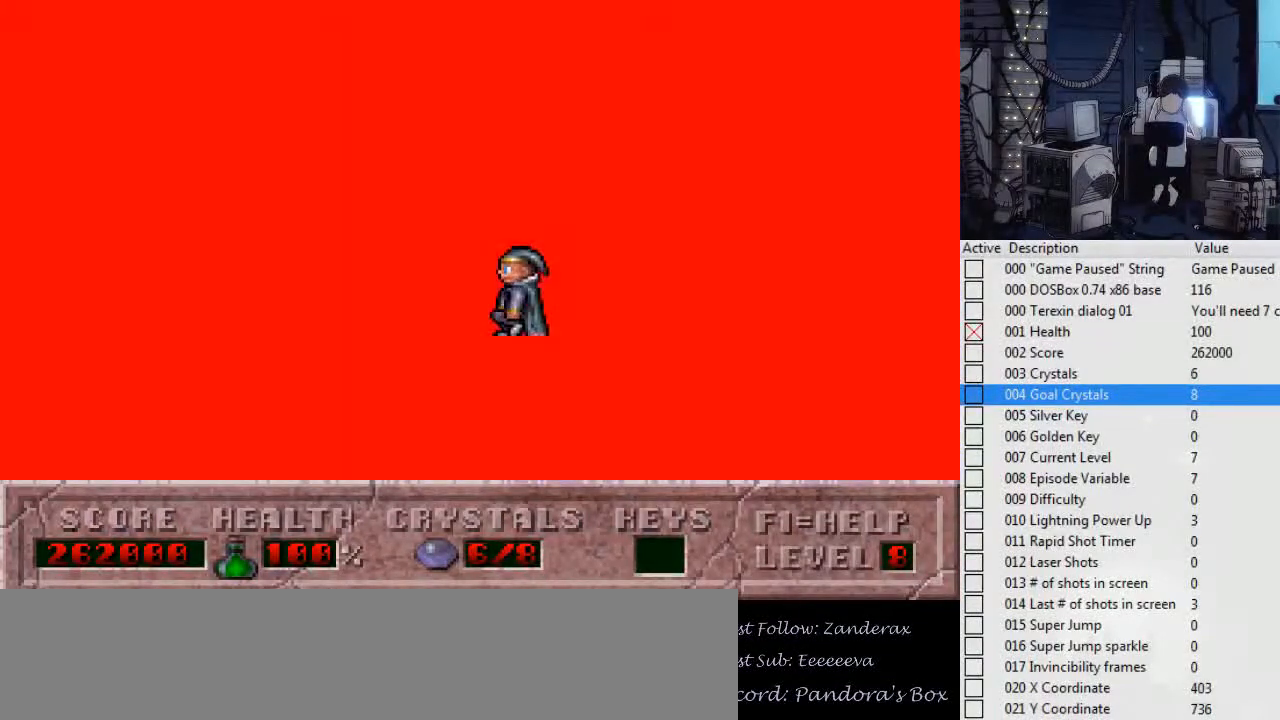
{"keys": ["right"], "events": [[100, "right", "down"], [167, "left", "up"]]}
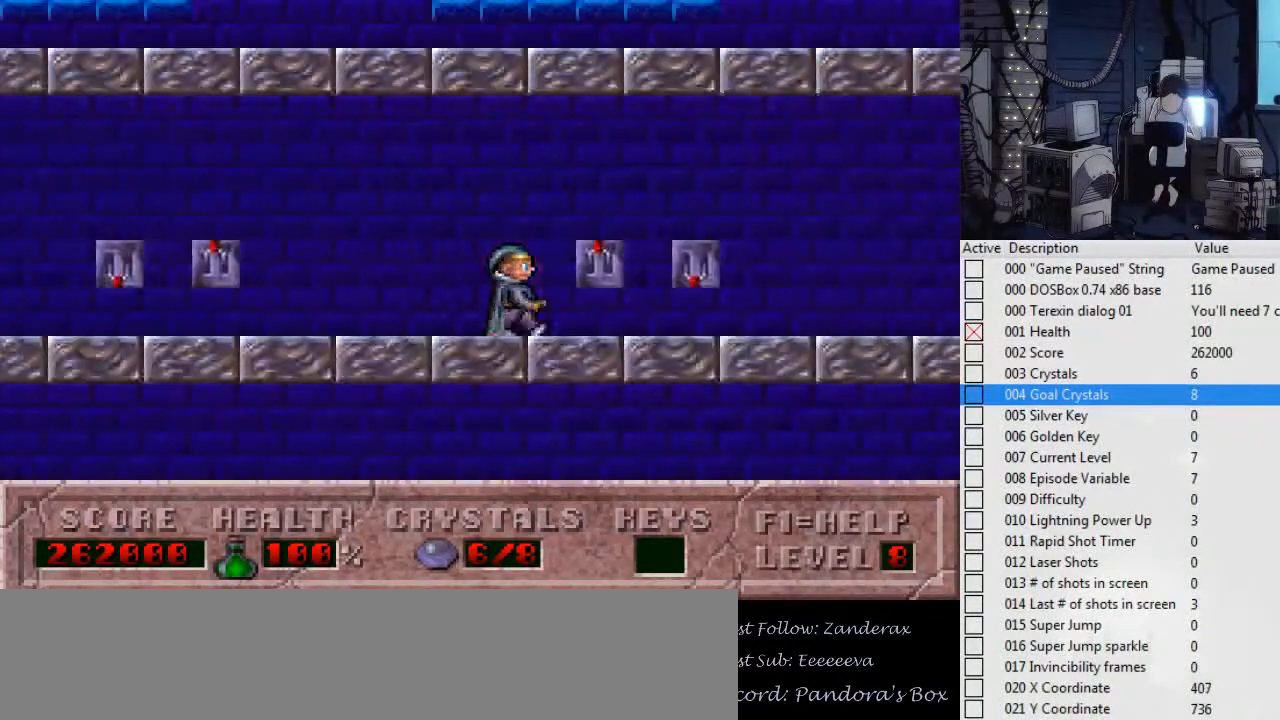
{"keys": ["right"], "events": []}
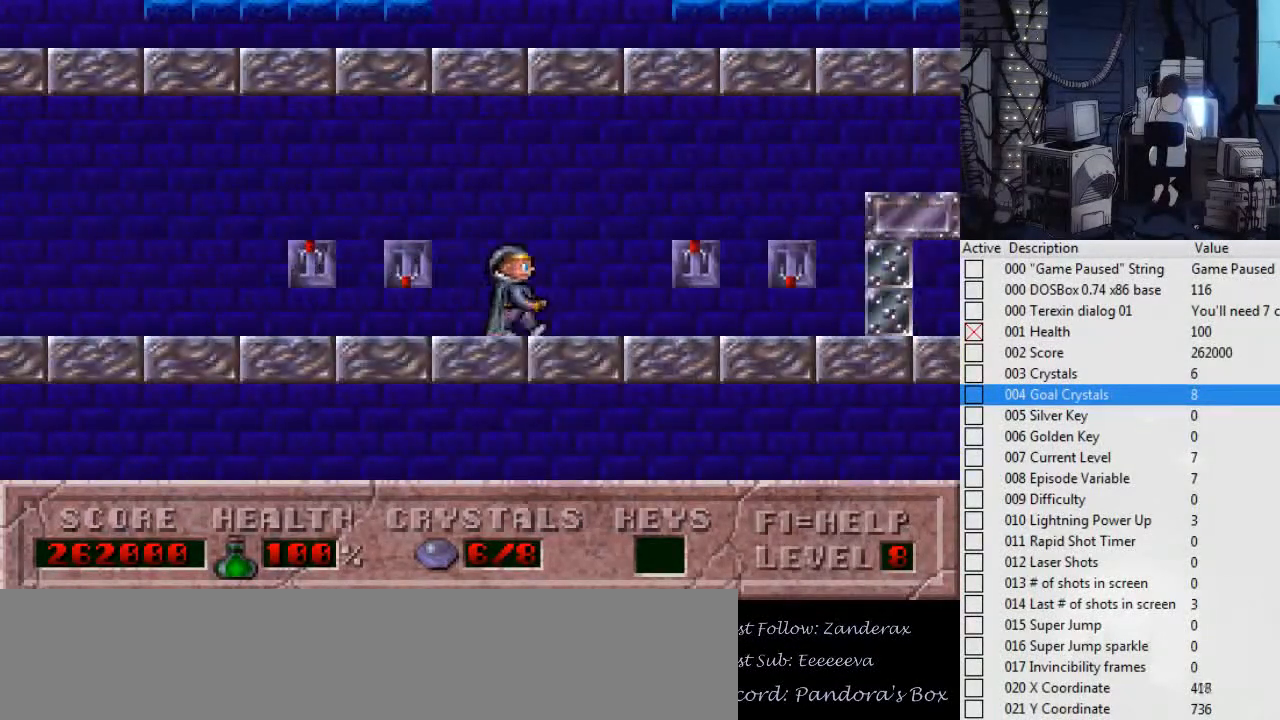
{"keys": ["right"], "events": []}
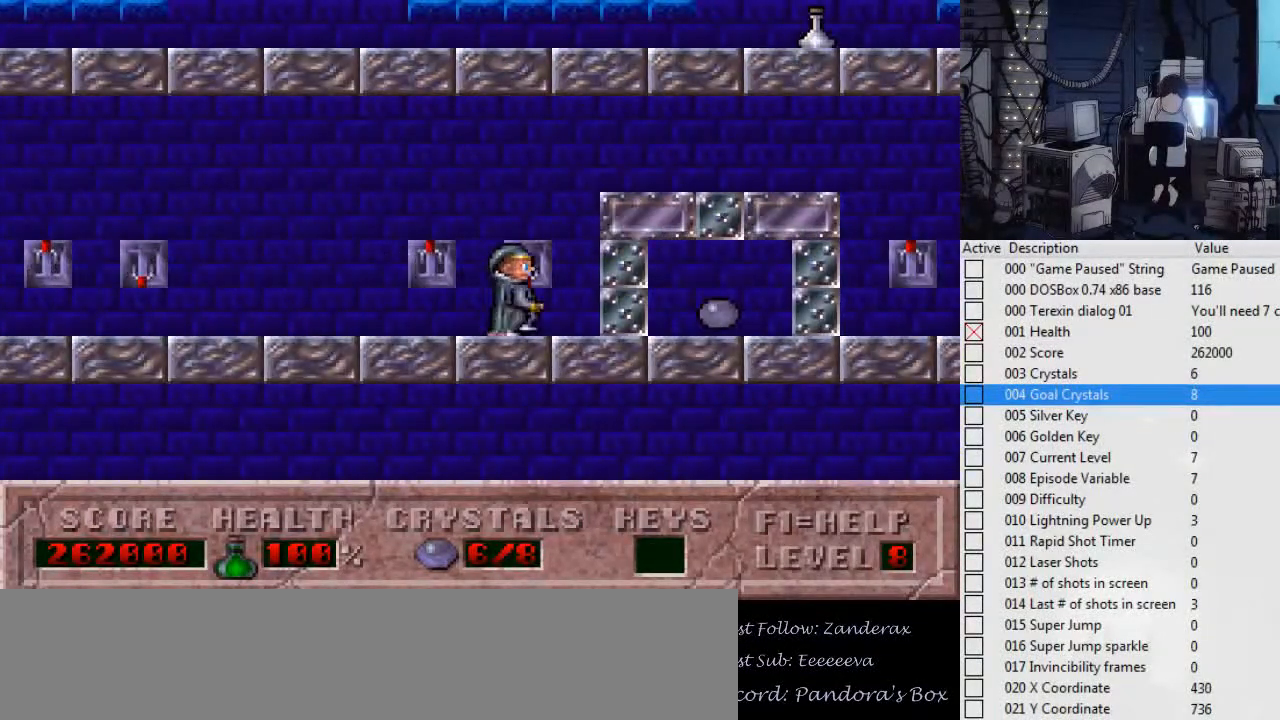
{"keys": [], "events": [[67, "left", "down"], [100, "right", "up"], [400, "left", "up"]]}
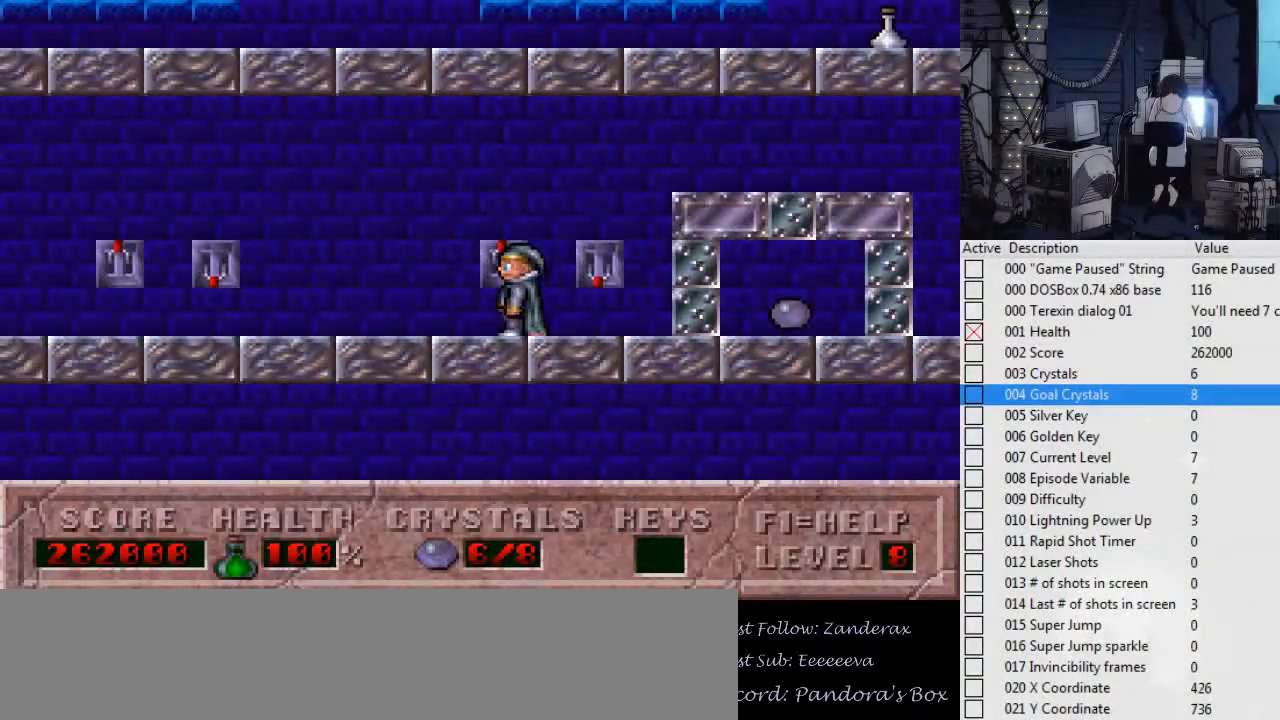
{"keys": ["right"], "events": [[134, "left", "down"], [167, "left", "up"], [367, "right", "down"]]}
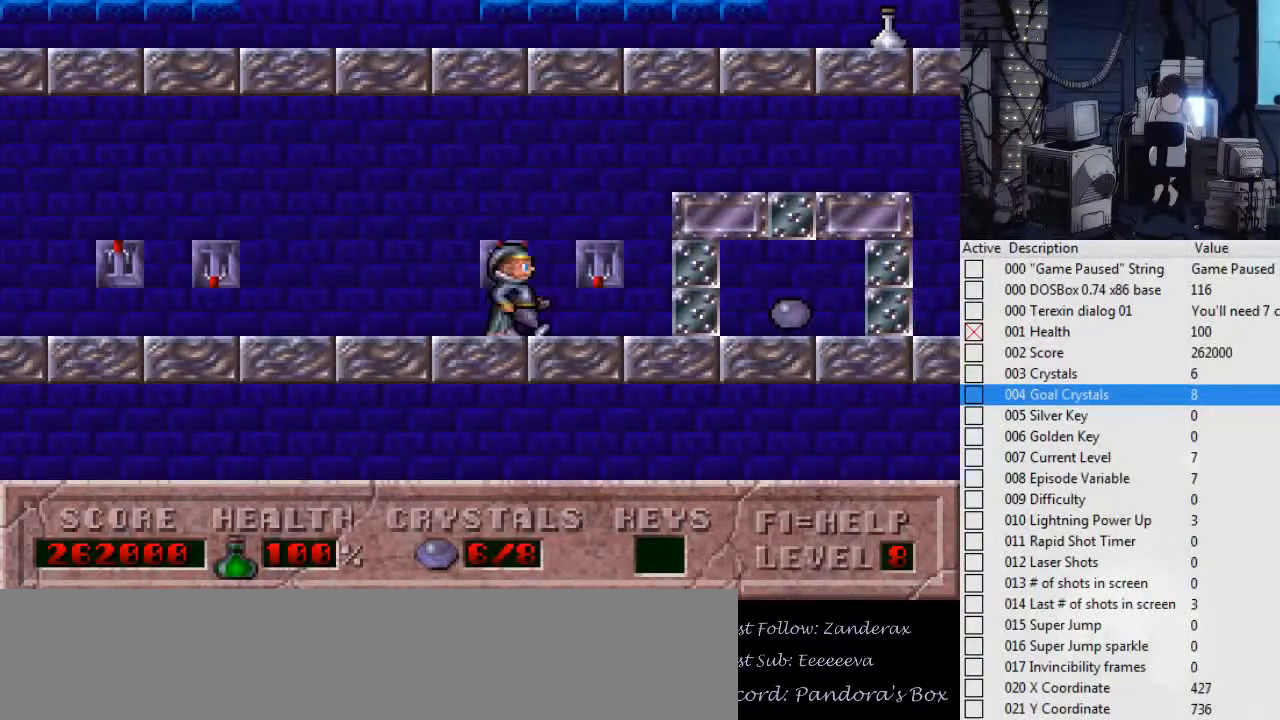
{"keys": ["right"], "events": []}
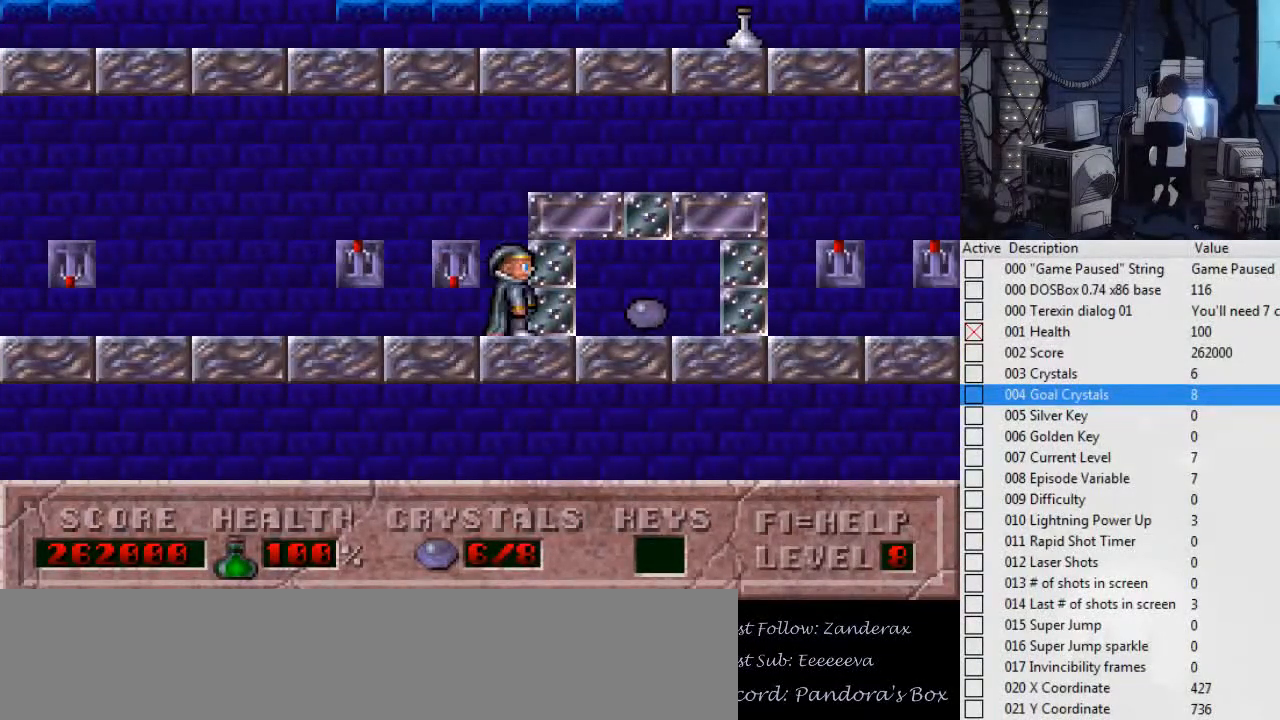
{"keys": [], "events": [[234, "right", "up"]]}